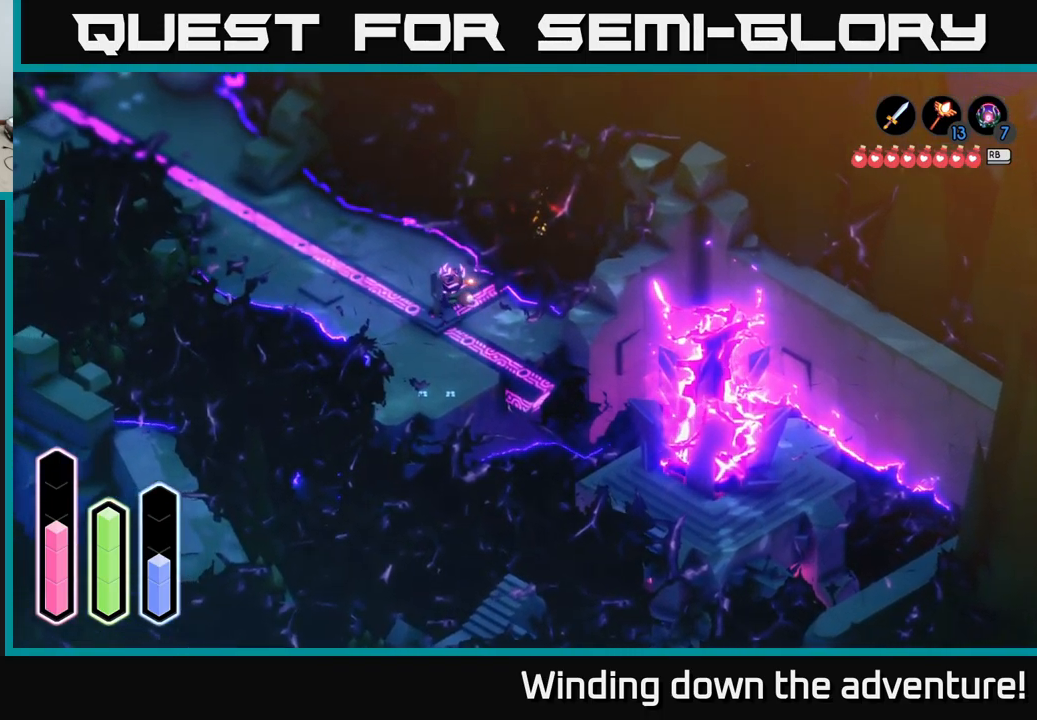
Gameplay with a controller (Xbox layout); each line is a JSON object with the inputs held at the frame after it. "events" lists button and stick changes between this image and that frame as [ms after this image, input, new state], when the widget could be followed in between.
{"buttons": [], "left_stick": "up-left", "right_stick": "center", "events": []}
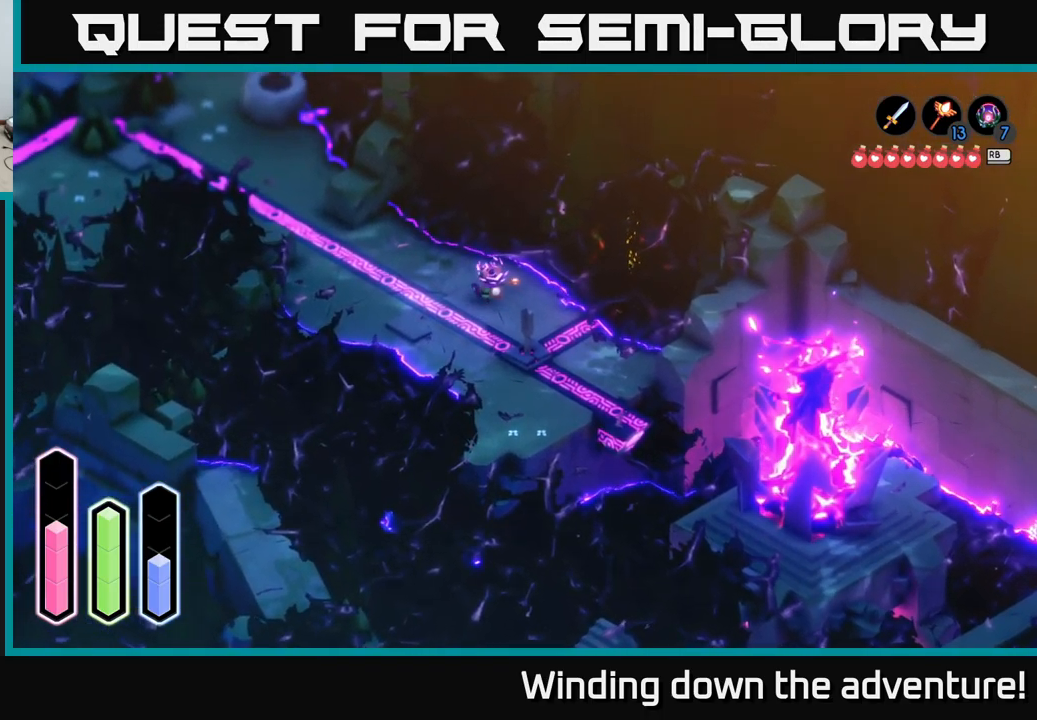
{"buttons": ["A"], "left_stick": "up-left", "right_stick": "center", "events": [[416, "A", "down"]]}
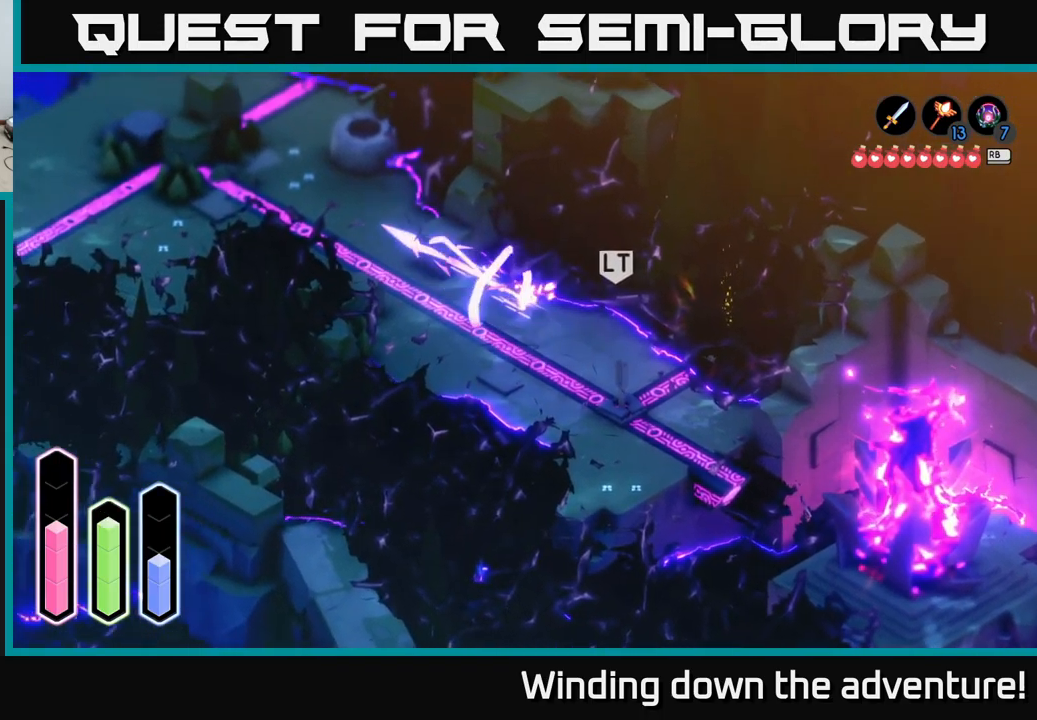
{"buttons": [], "left_stick": "up", "right_stick": "center", "events": [[150, "A", "up"], [183, "left_stick", "up"]]}
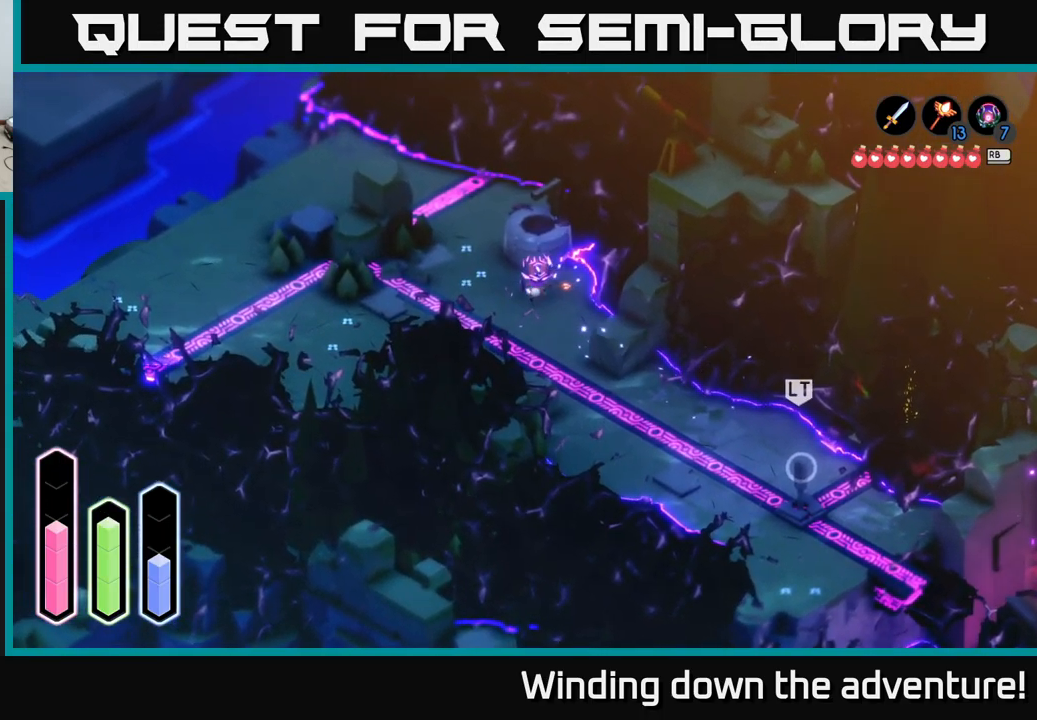
{"buttons": [], "left_stick": "up-left", "right_stick": "center", "events": [[383, "left_stick", "up-left"]]}
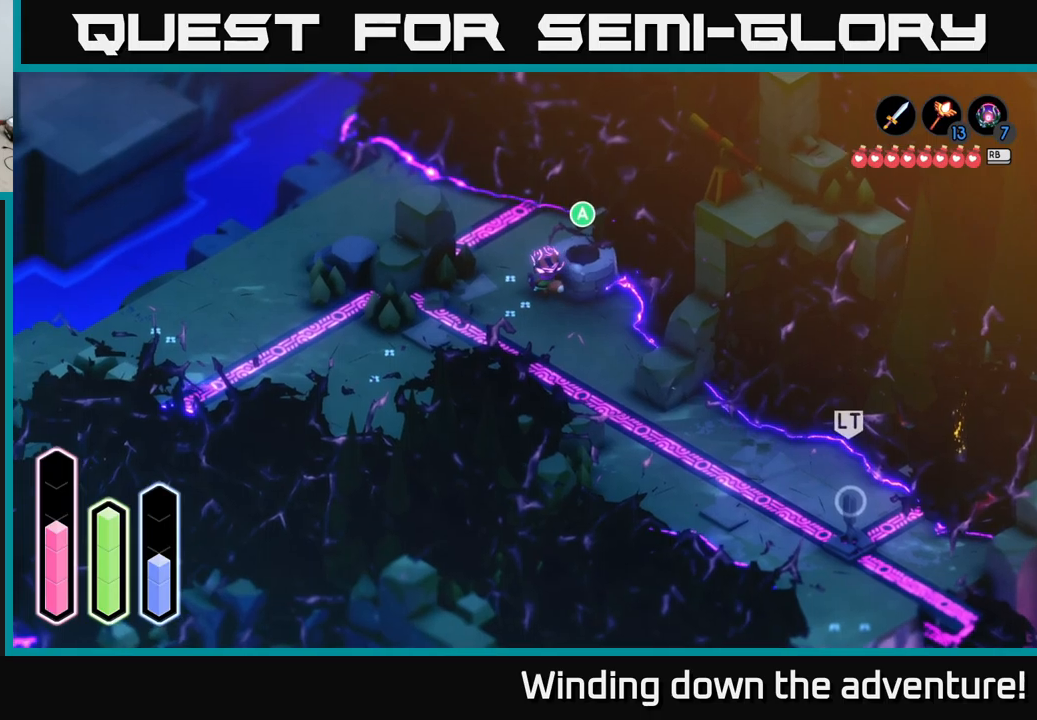
{"buttons": [], "left_stick": "up-right", "right_stick": "center", "events": [[50, "left_stick", "up"], [217, "left_stick", "up-right"]]}
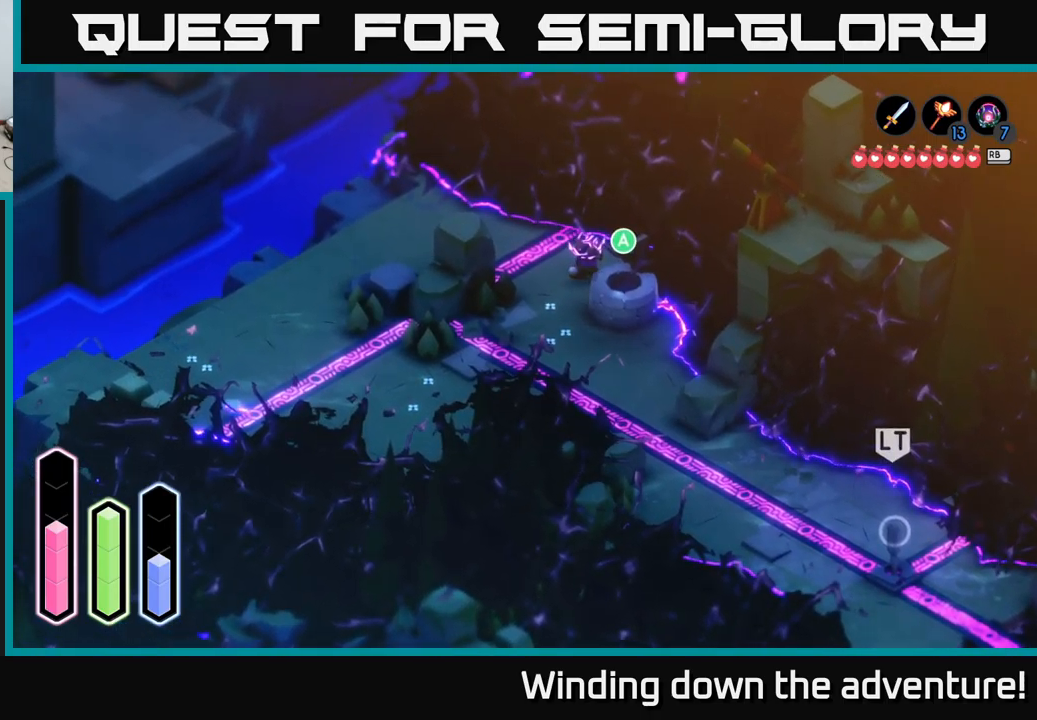
{"buttons": [], "left_stick": "left", "right_stick": "center", "events": [[183, "left_stick", "up"], [417, "left_stick", "left"]]}
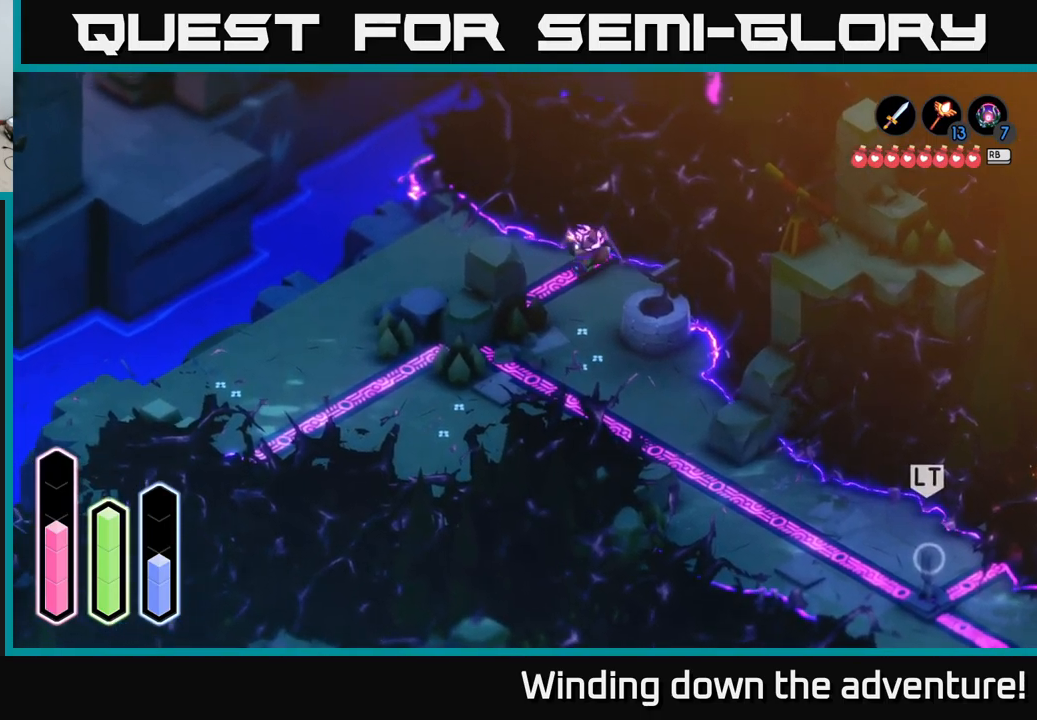
{"buttons": [], "left_stick": "up", "right_stick": "center", "events": [[133, "A", "down"], [267, "left_stick", "up-left"], [333, "A", "up"], [417, "left_stick", "up"]]}
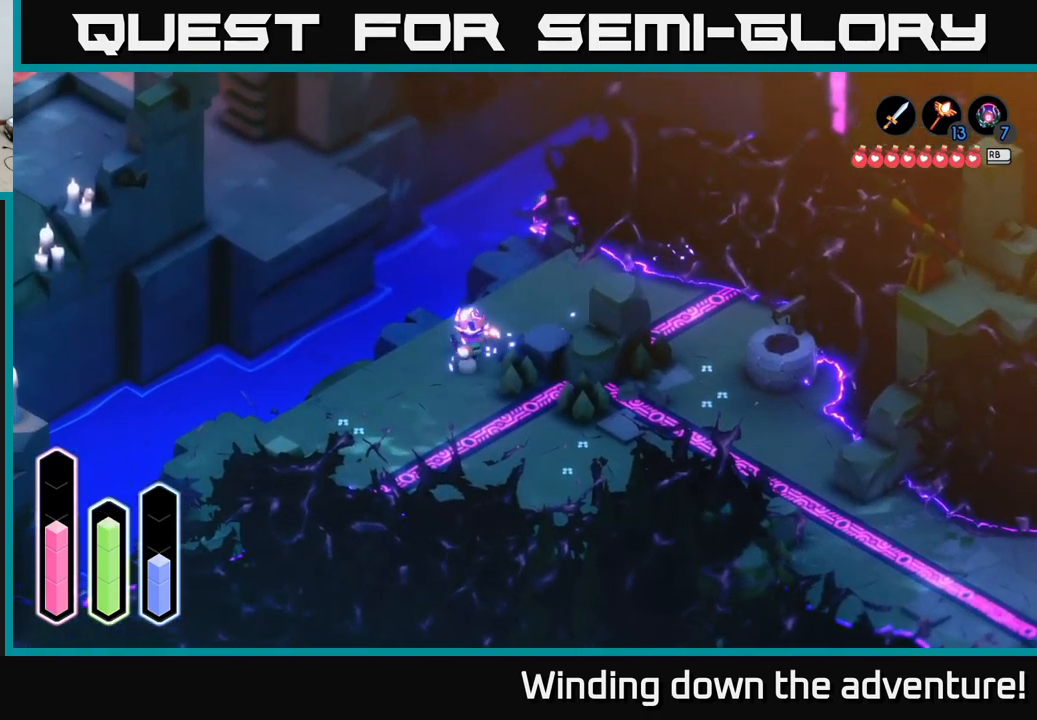
{"buttons": [], "left_stick": "up", "right_stick": "center", "events": [[33, "left_stick", "up-right"], [450, "left_stick", "up"]]}
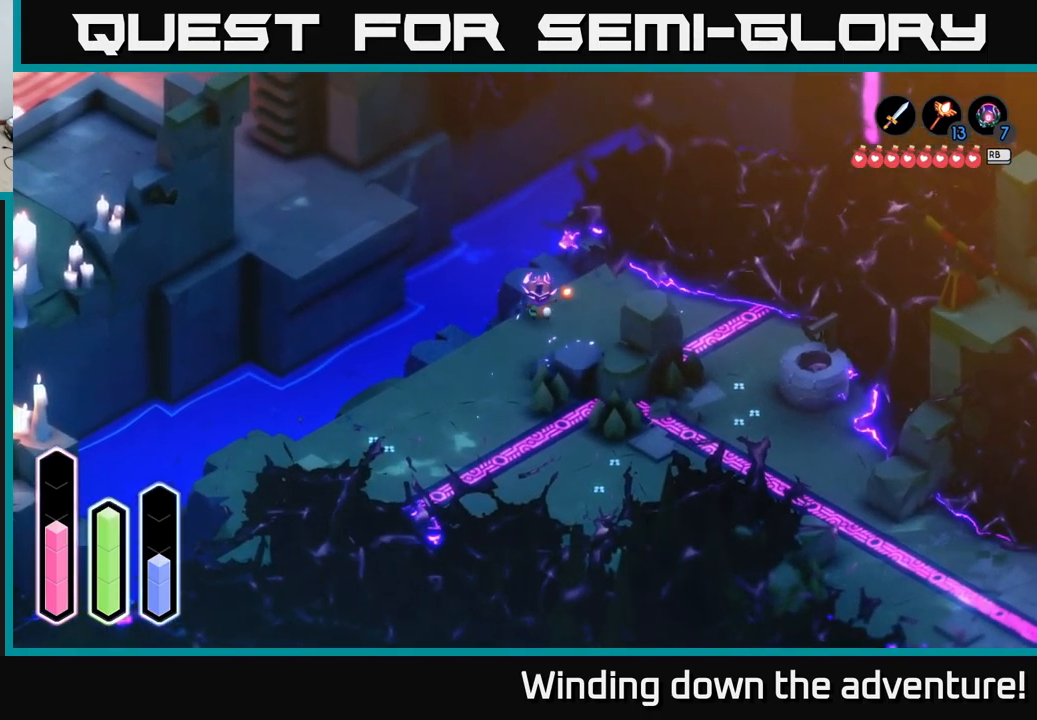
{"buttons": ["A"], "left_stick": "up-left", "right_stick": "center", "events": [[50, "left_stick", "up-left"], [300, "A", "down"]]}
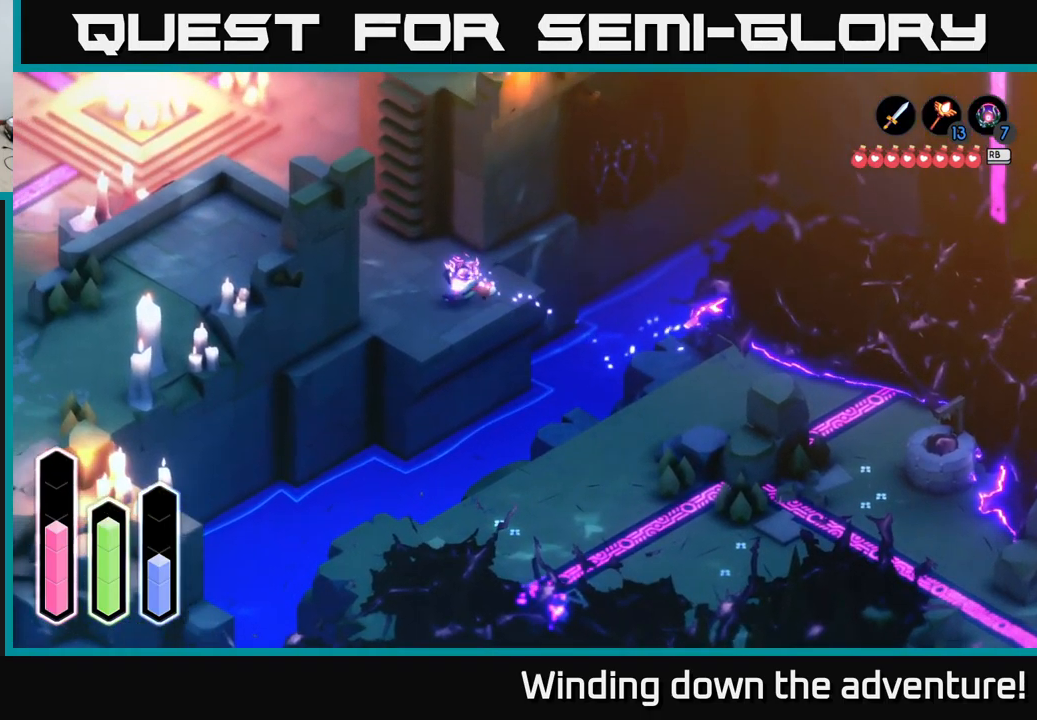
{"buttons": [], "left_stick": "up", "right_stick": "center", "events": [[383, "A", "up"], [500, "left_stick", "up"]]}
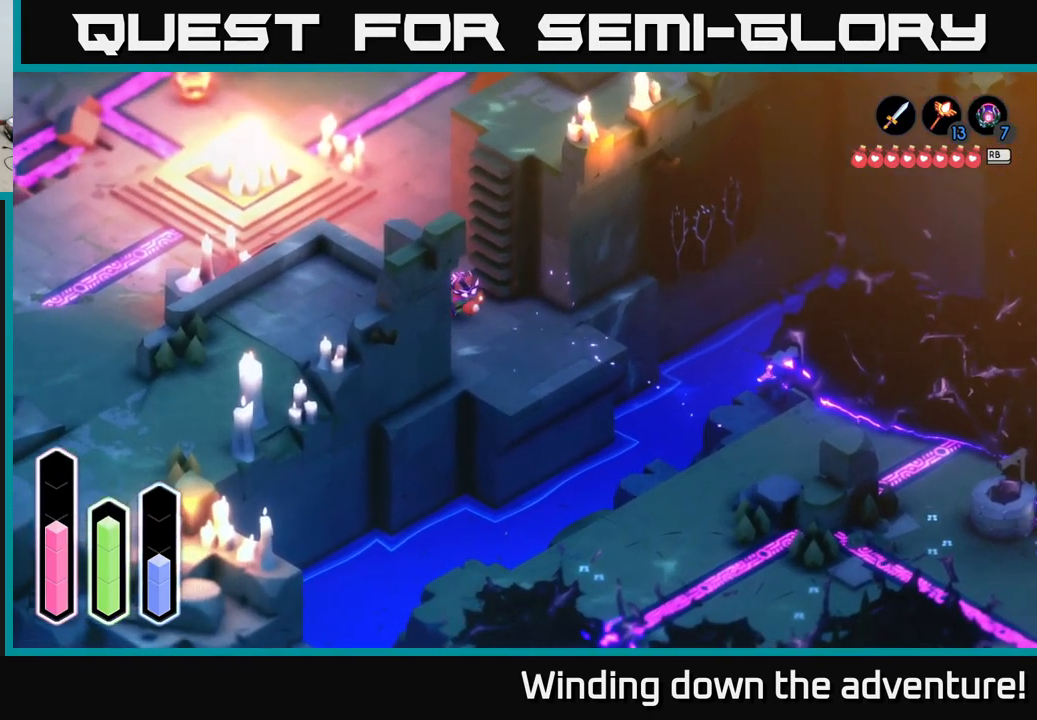
{"buttons": ["A"], "left_stick": "center", "right_stick": "center", "events": [[117, "left_stick", "up-right"], [300, "left_stick", "center"], [367, "A", "down"]]}
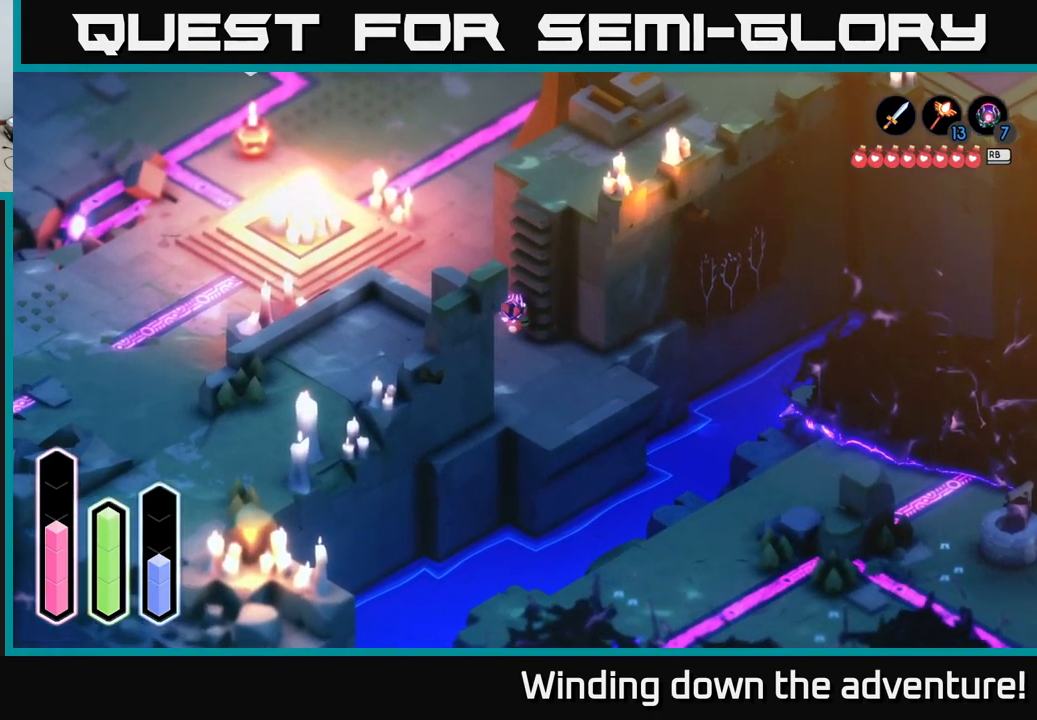
{"buttons": [], "left_stick": "up-right", "right_stick": "center", "events": [[50, "A", "up"], [50, "left_stick", "up"], [100, "left_stick", "up-right"]]}
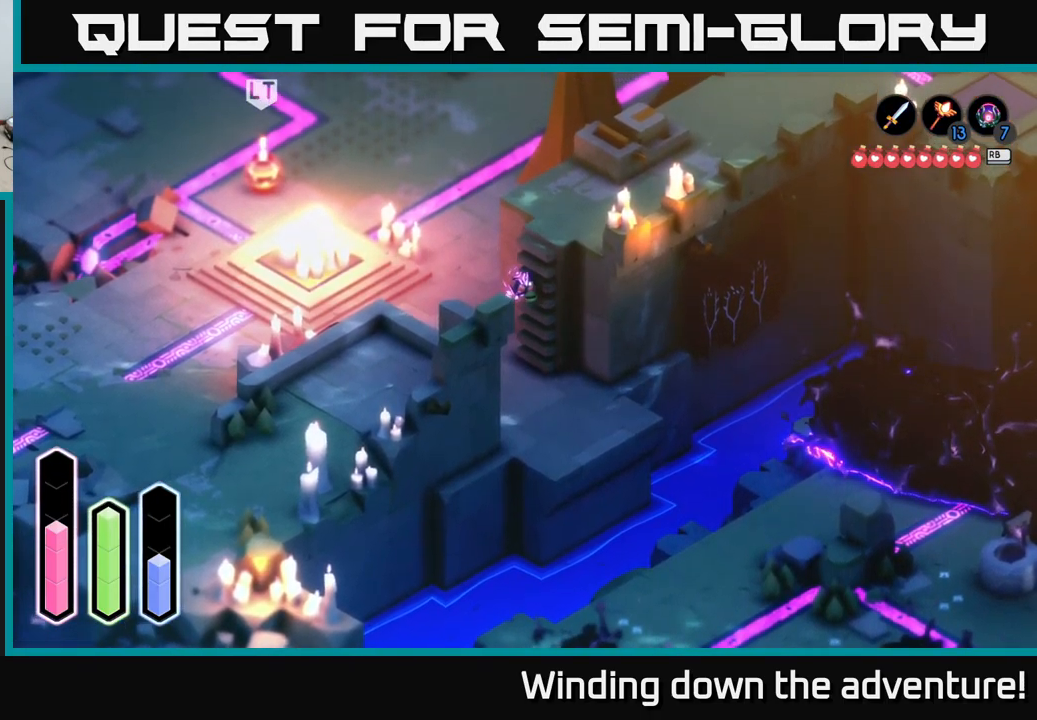
{"buttons": [], "left_stick": "up-right", "right_stick": "center", "events": []}
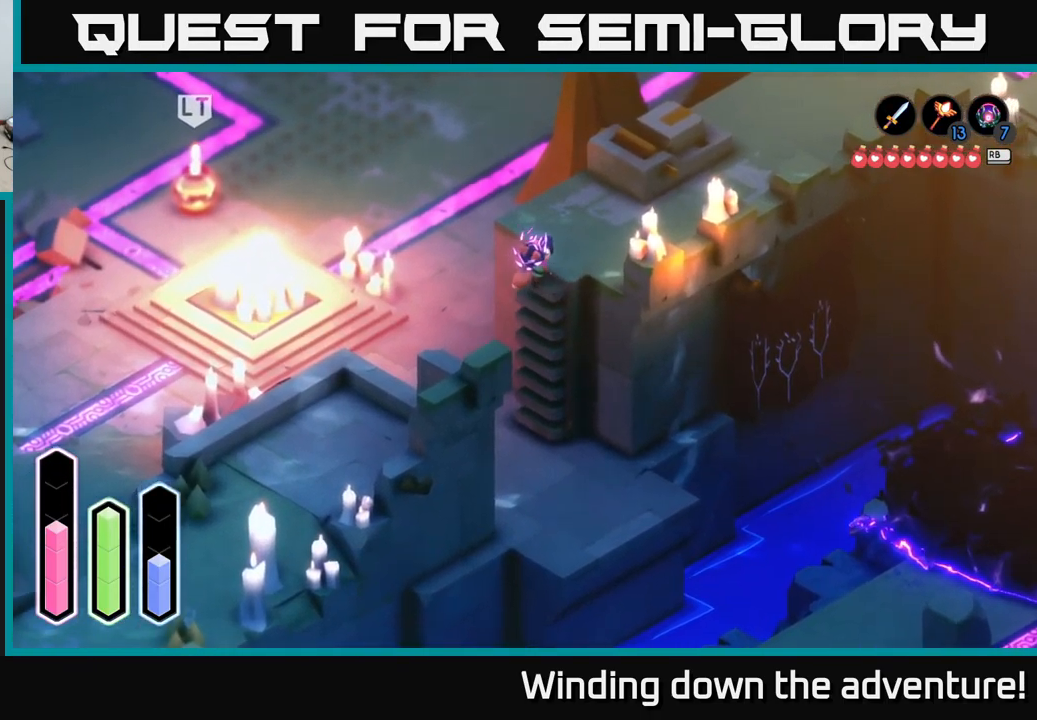
{"buttons": ["A"], "left_stick": "up-right", "right_stick": "center", "events": [[500, "A", "down"]]}
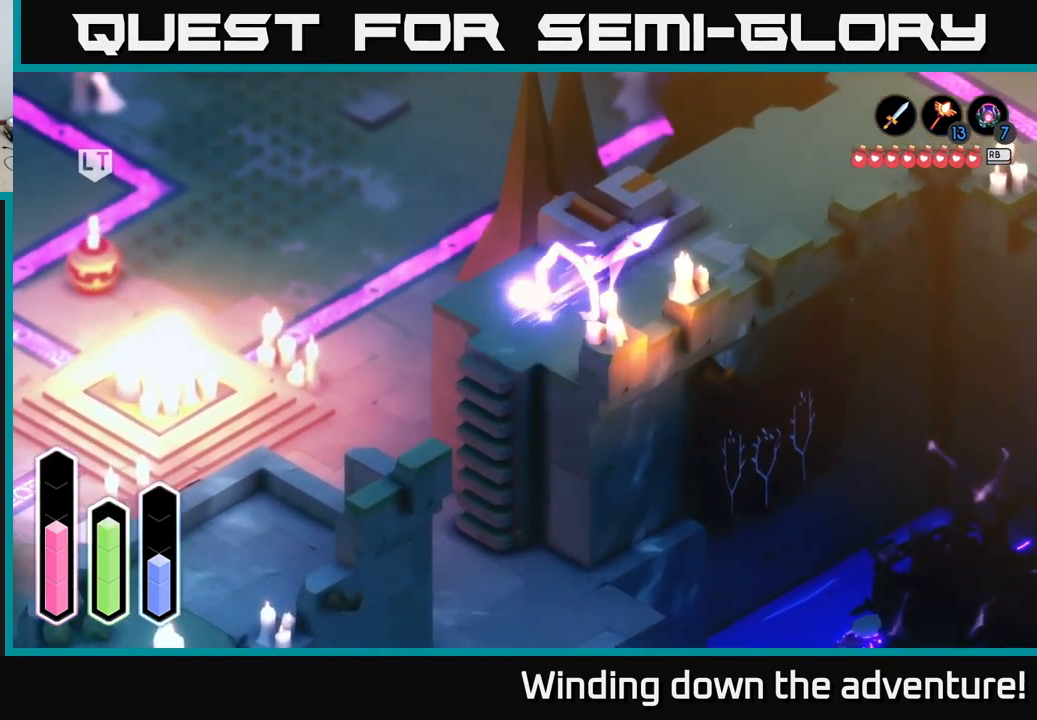
{"buttons": ["A"], "left_stick": "up-right", "right_stick": "center", "events": []}
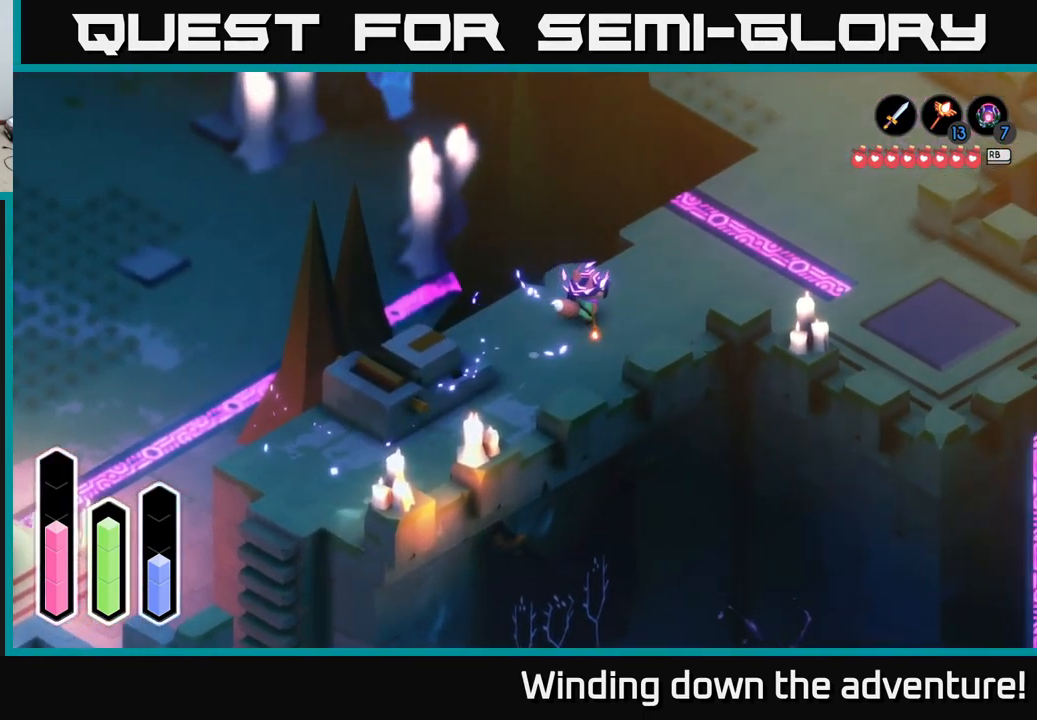
{"buttons": ["A"], "left_stick": "right", "right_stick": "center", "events": [[67, "left_stick", "right"]]}
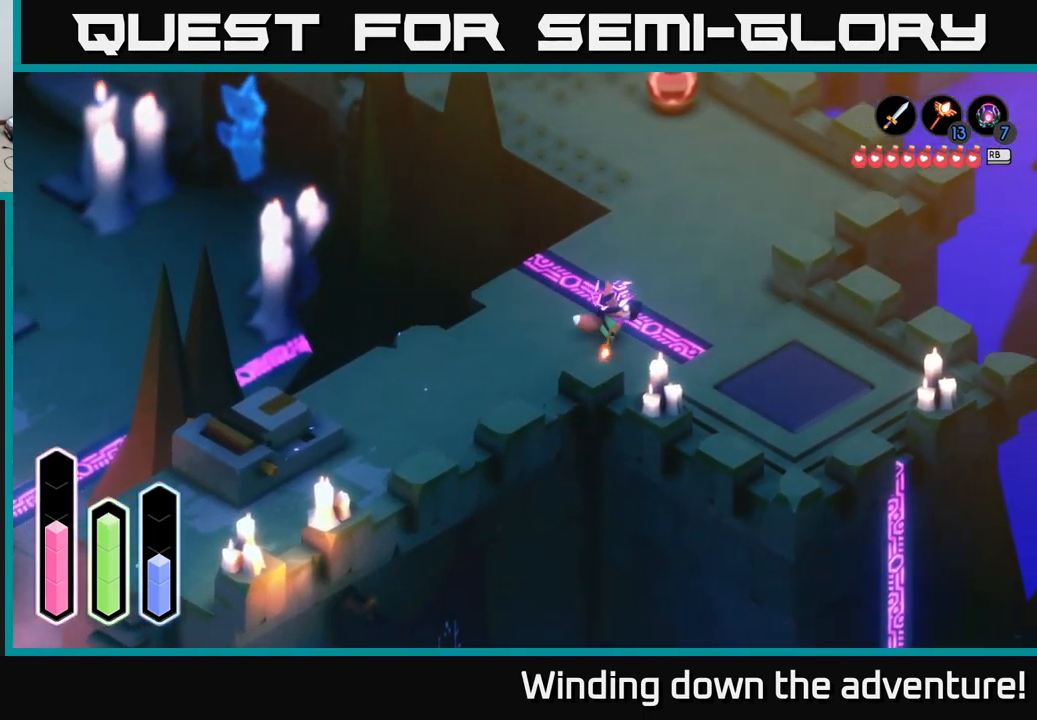
{"buttons": ["A"], "left_stick": "down-right", "right_stick": "center", "events": [[384, "left_stick", "down-right"]]}
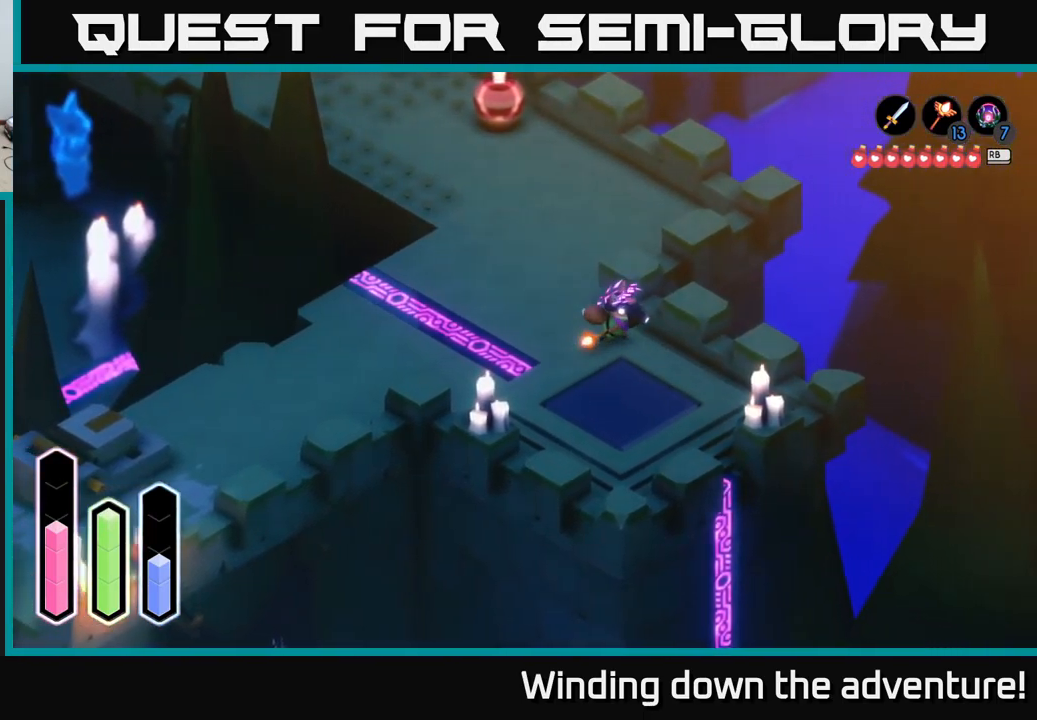
{"buttons": ["A"], "left_stick": "down", "right_stick": "center", "events": [[234, "left_stick", "down"]]}
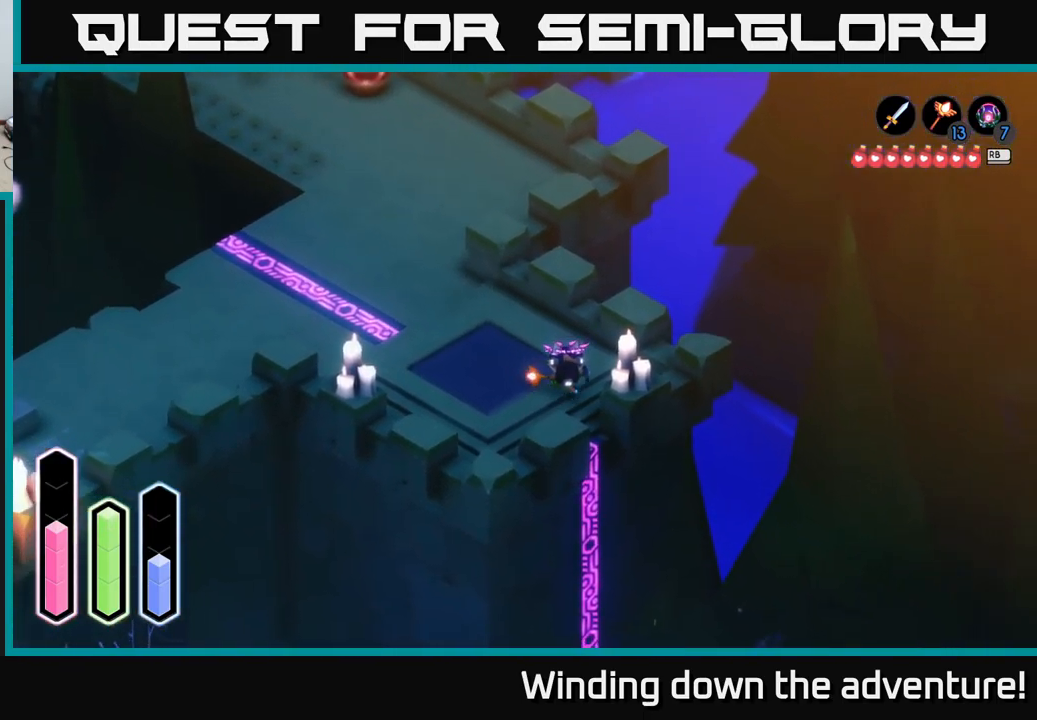
{"buttons": ["A"], "left_stick": "down-right", "right_stick": "center", "events": [[100, "left_stick", "down-right"]]}
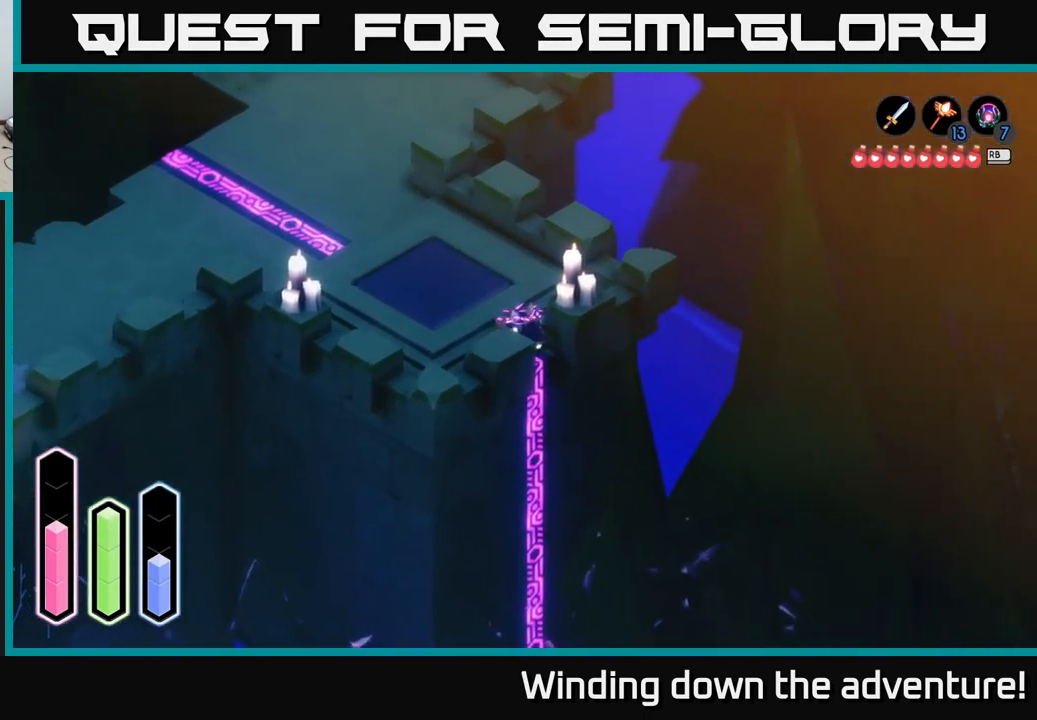
{"buttons": ["L2"], "left_stick": "center", "right_stick": "center", "events": [[34, "A", "up"], [34, "L2", "down"], [300, "left_stick", "center"]]}
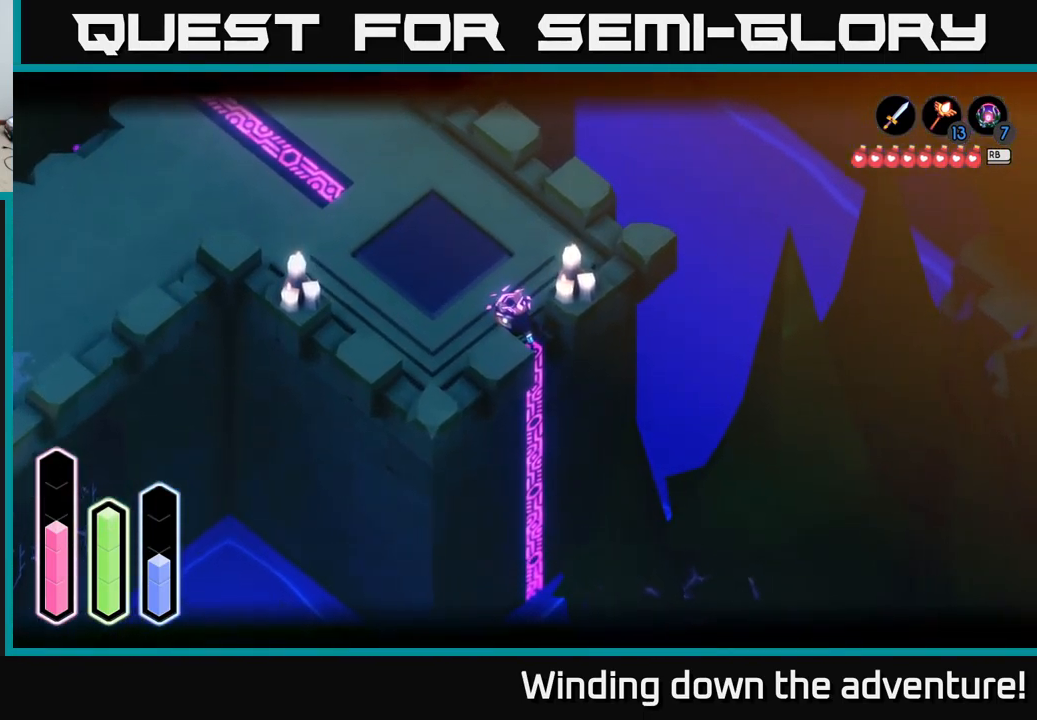
{"buttons": ["A"], "left_stick": "up", "right_stick": "center", "events": [[134, "L2", "up"], [200, "left_stick", "up"], [384, "A", "down"]]}
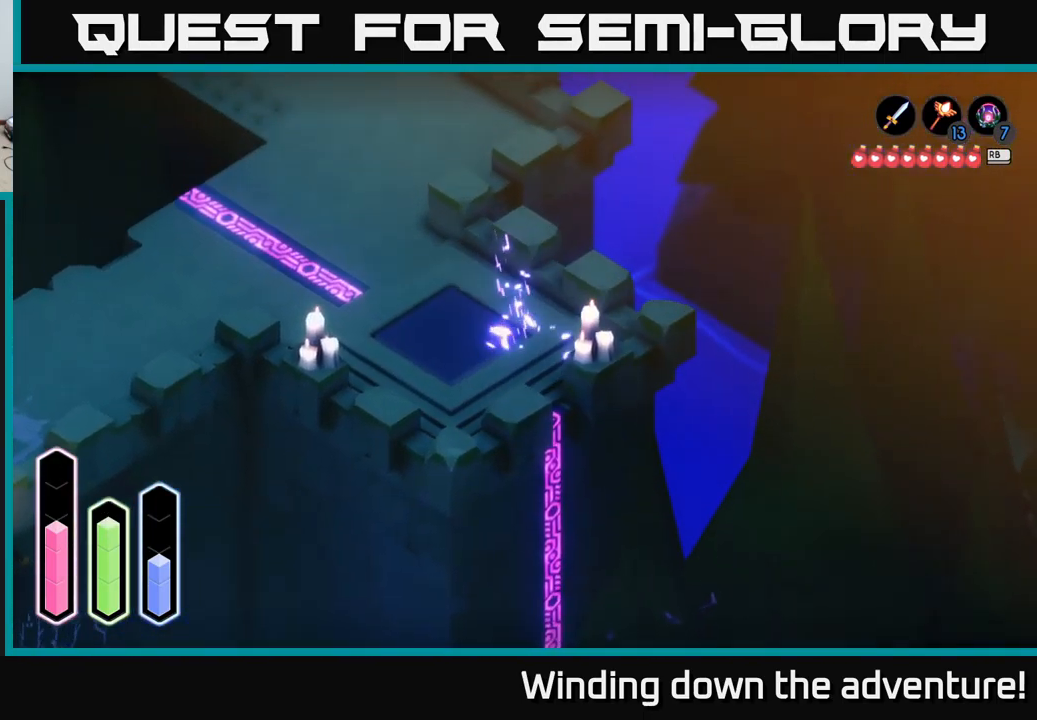
{"buttons": ["A"], "left_stick": "up-left", "right_stick": "center", "events": [[117, "left_stick", "up-left"]]}
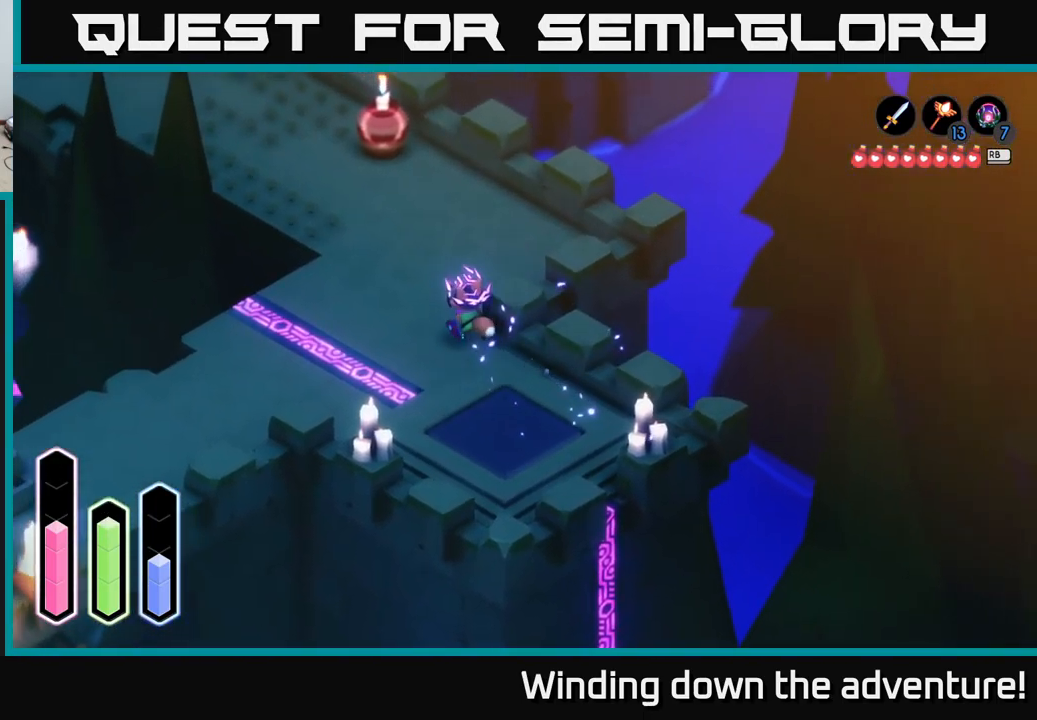
{"buttons": ["A"], "left_stick": "up-left", "right_stick": "center", "events": [[67, "left_stick", "up"], [167, "A", "up"], [234, "A", "down"], [484, "left_stick", "up-left"]]}
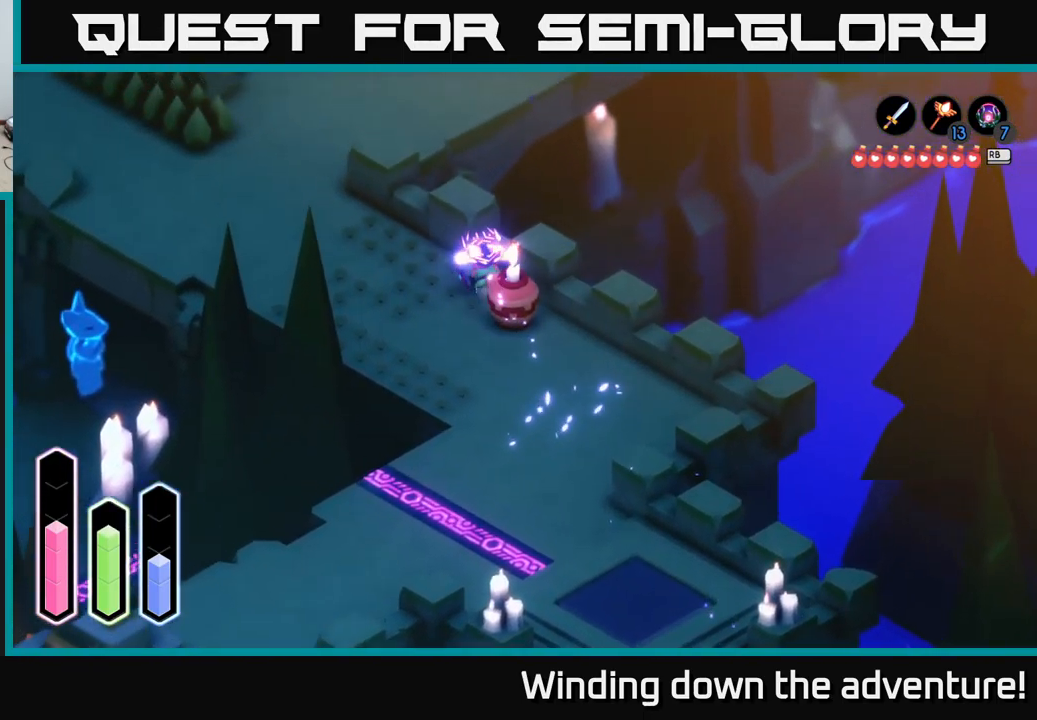
{"buttons": ["A"], "left_stick": "up-left", "right_stick": "center", "events": []}
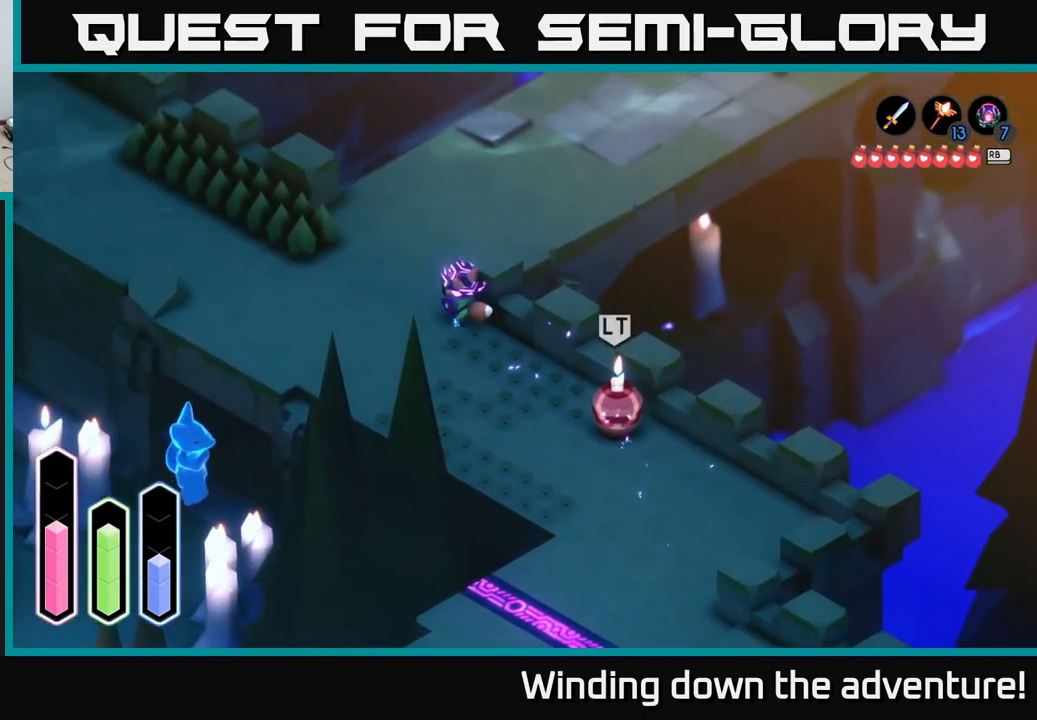
{"buttons": ["A"], "left_stick": "up-right", "right_stick": "center", "events": [[134, "left_stick", "up"], [284, "left_stick", "up-right"], [334, "A", "up"], [417, "A", "down"]]}
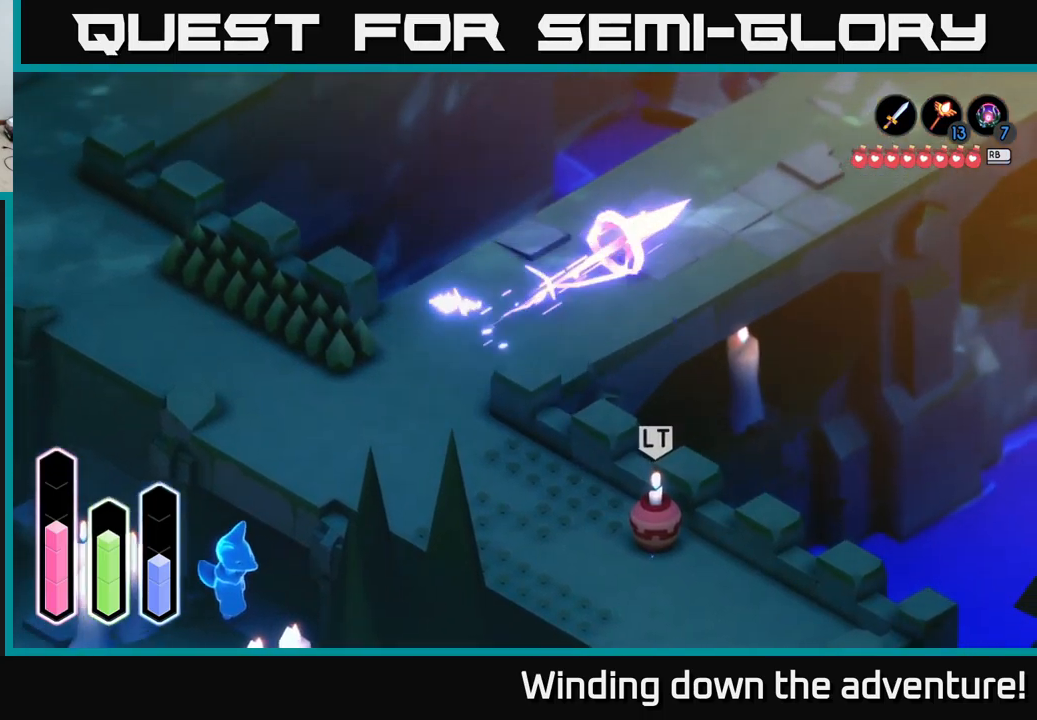
{"buttons": ["A"], "left_stick": "up-right", "right_stick": "center", "events": []}
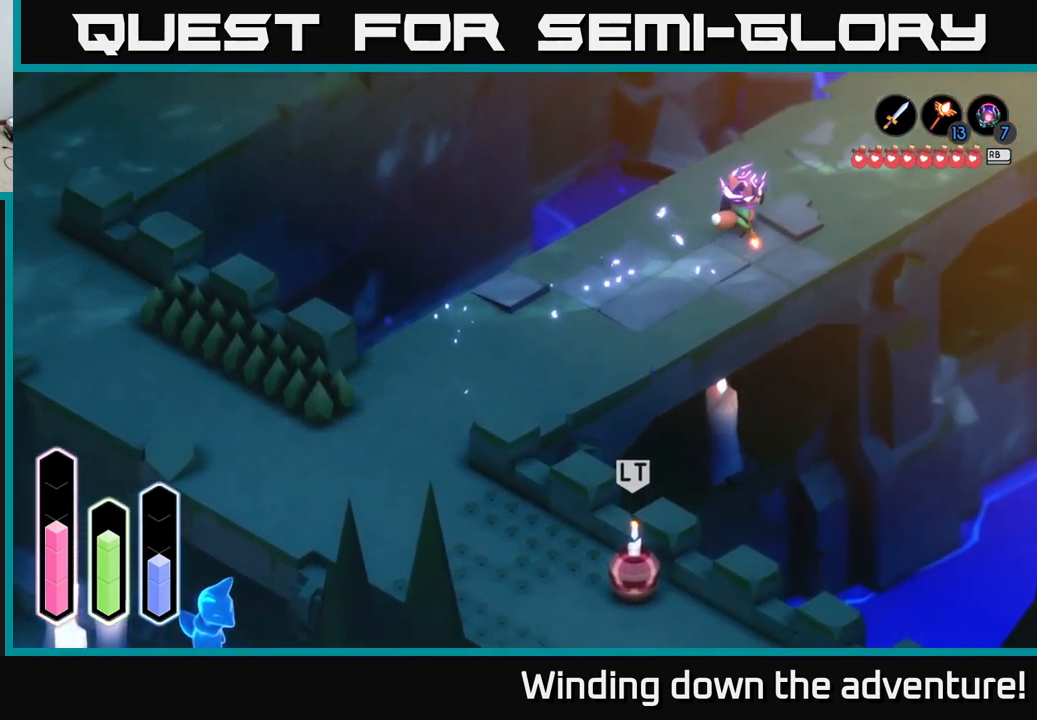
{"buttons": ["A"], "left_stick": "up-right", "right_stick": "center", "events": [[216, "A", "up"], [300, "A", "down"]]}
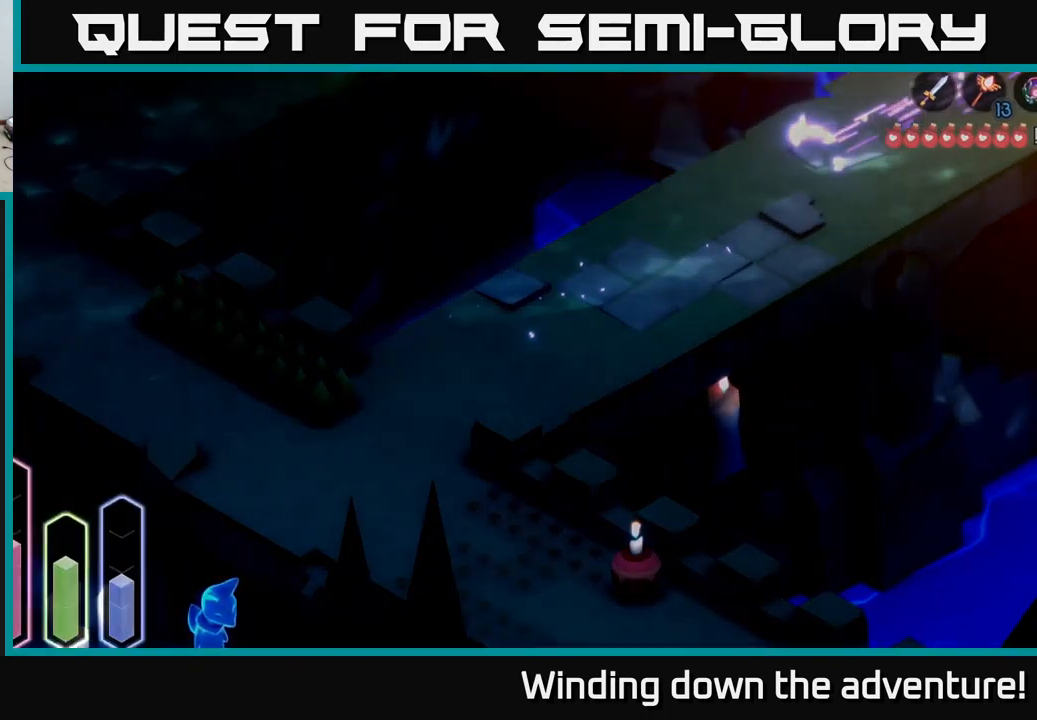
{"buttons": ["A"], "left_stick": "up-right", "right_stick": "center", "events": []}
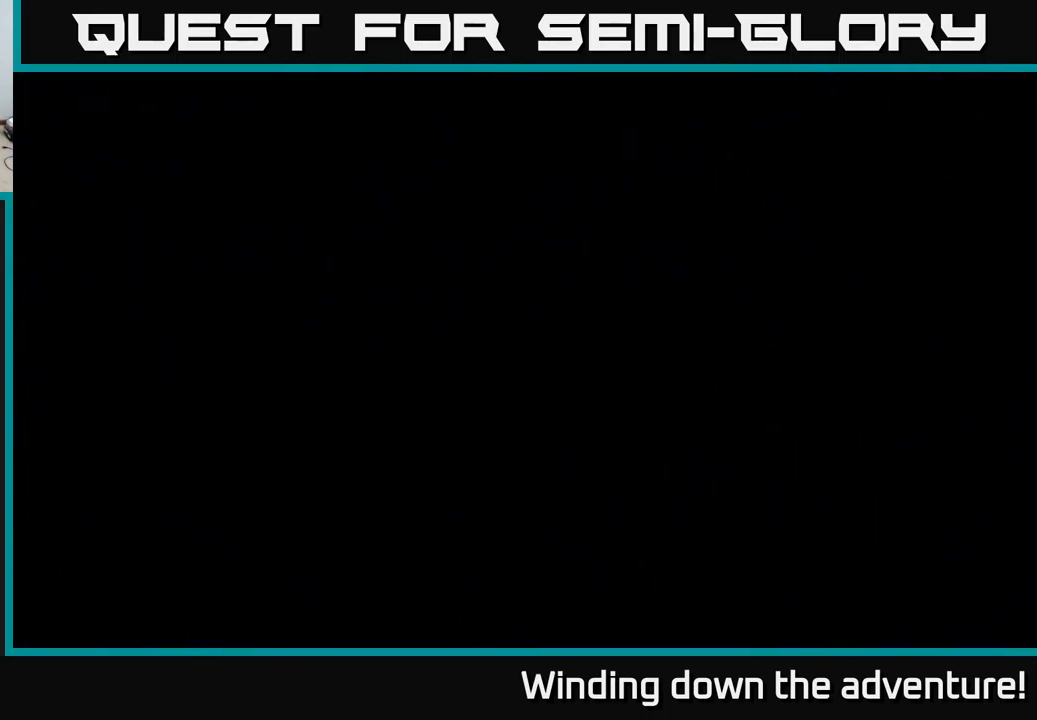
{"buttons": [], "left_stick": "up-right", "right_stick": "center", "events": [[383, "A", "up"]]}